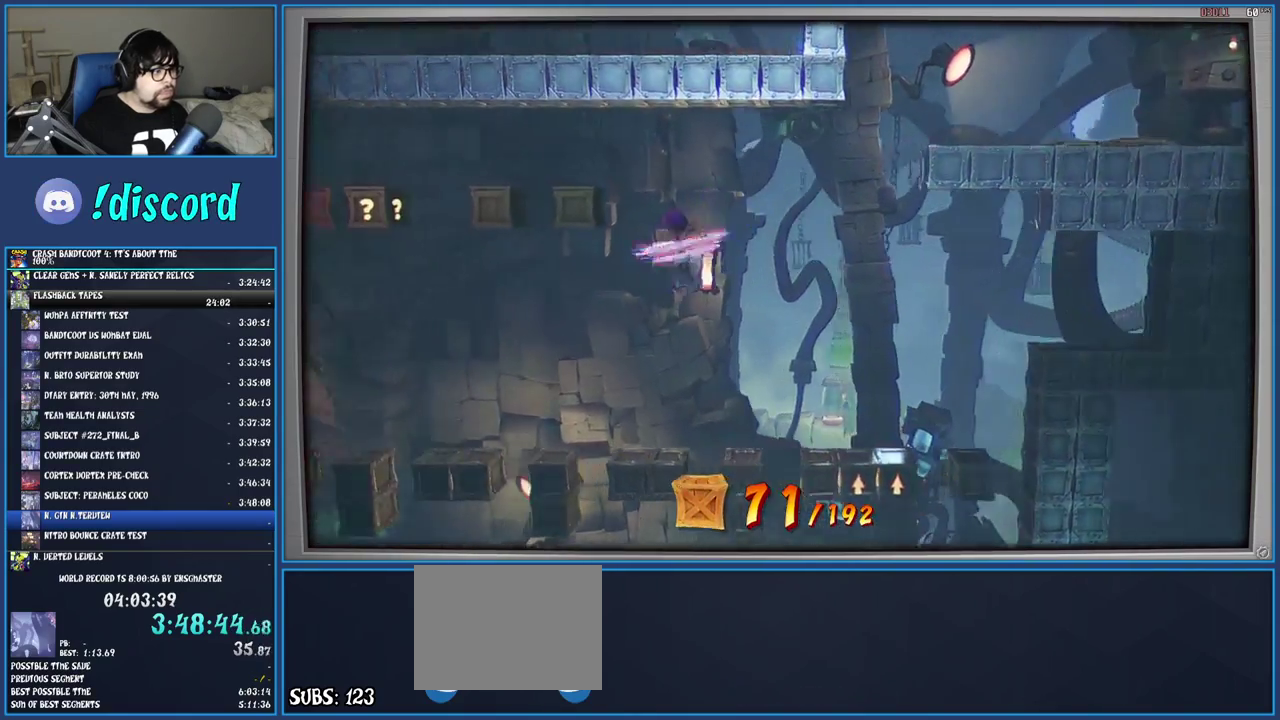
Gameplay with a controller (PlayStation layout); each line is a JSON object with the inputs held at the frame after it. "events" lists button and stick changes between this image and that frame as [ms after this image, input, new state], when the widget could be followed in between. Not read: L3 R3.
{"buttons": ["CROSS", "SQUARE"], "left_stick": "left", "right_stick": "center", "events": [[17, "CROSS", "down"], [283, "SQUARE", "down"]]}
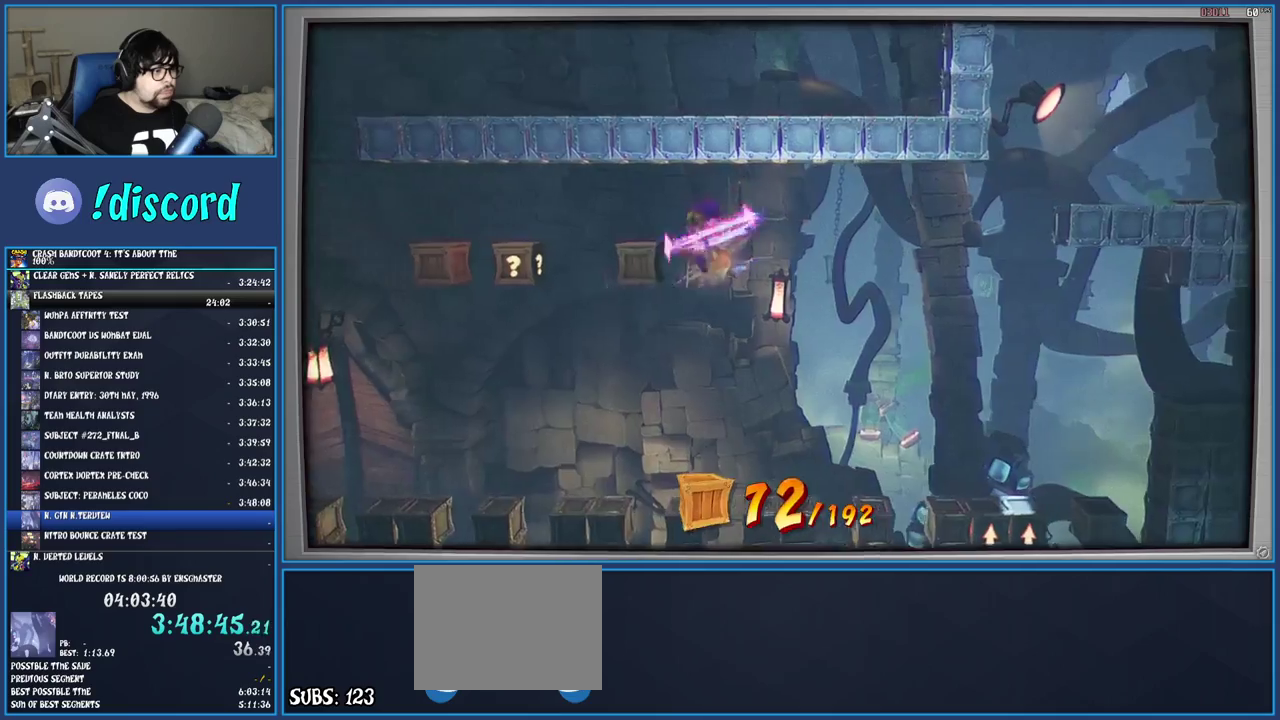
{"buttons": [], "left_stick": "center", "right_stick": "center", "events": [[117, "SQUARE", "up"], [117, "left_stick", "center"], [150, "CROSS", "up"]]}
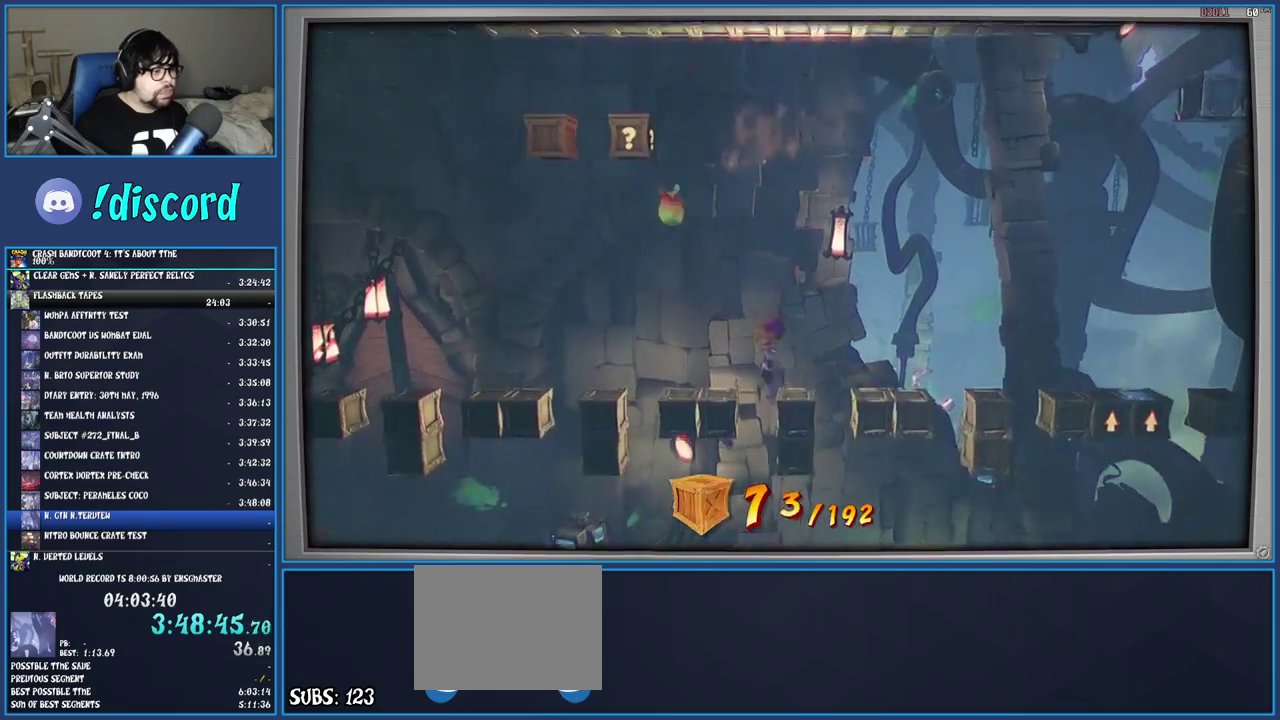
{"buttons": [], "left_stick": "left", "right_stick": "center", "events": [[83, "CROSS", "down"], [250, "left_stick", "left"], [333, "CROSS", "up"]]}
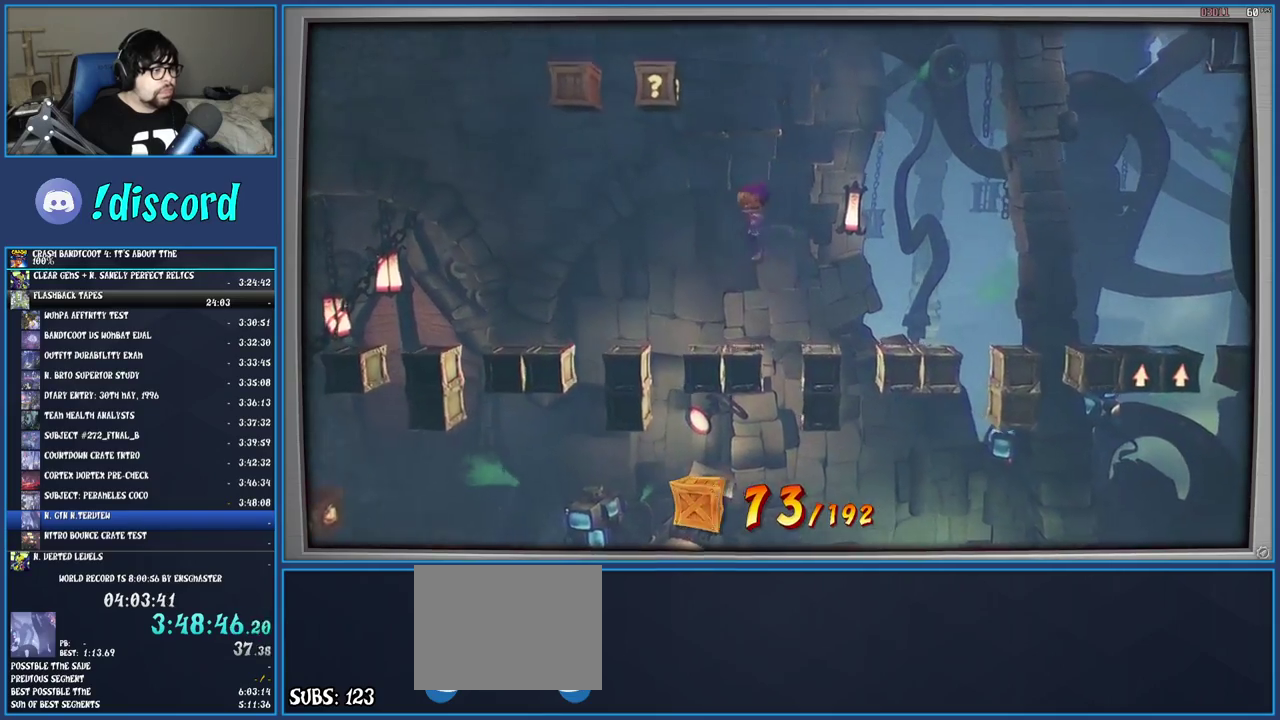
{"buttons": ["CROSS", "R1"], "left_stick": "left", "right_stick": "center", "events": [[33, "left_stick", "center"], [417, "R1", "down"], [467, "CROSS", "down"], [467, "left_stick", "left"]]}
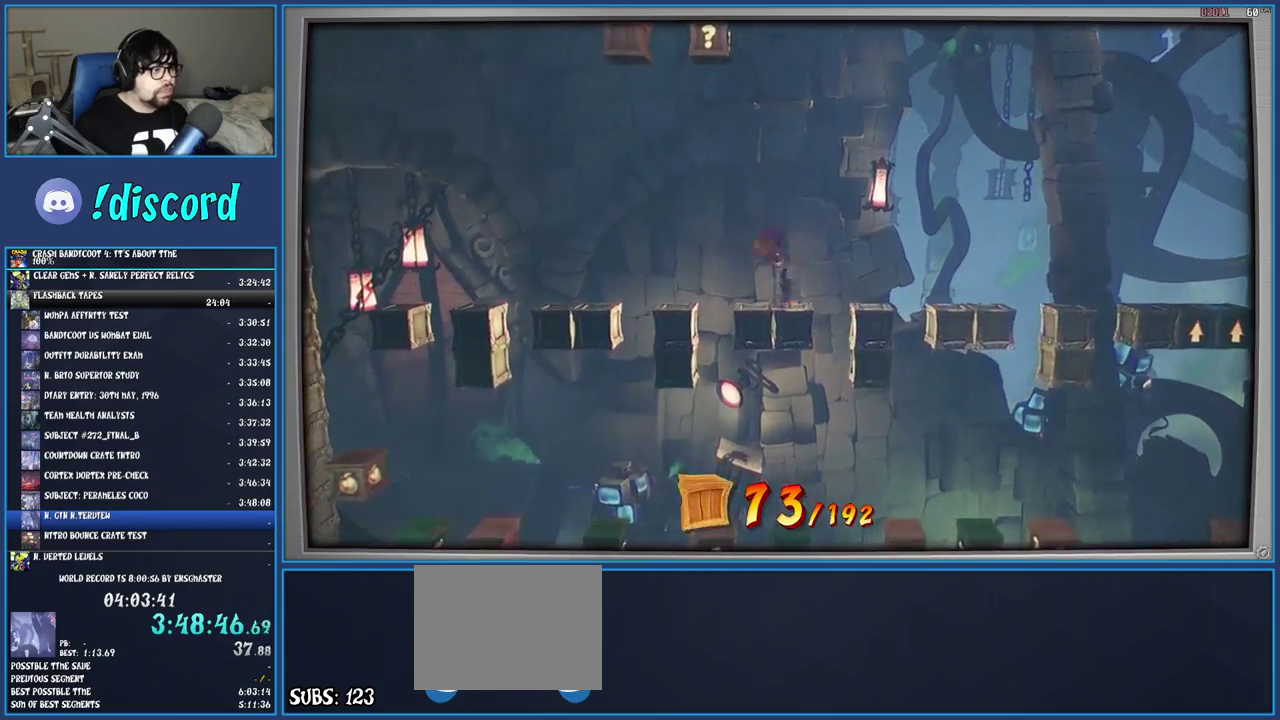
{"buttons": [], "left_stick": "left", "right_stick": "center", "events": [[117, "R1", "up"], [200, "CROSS", "up"]]}
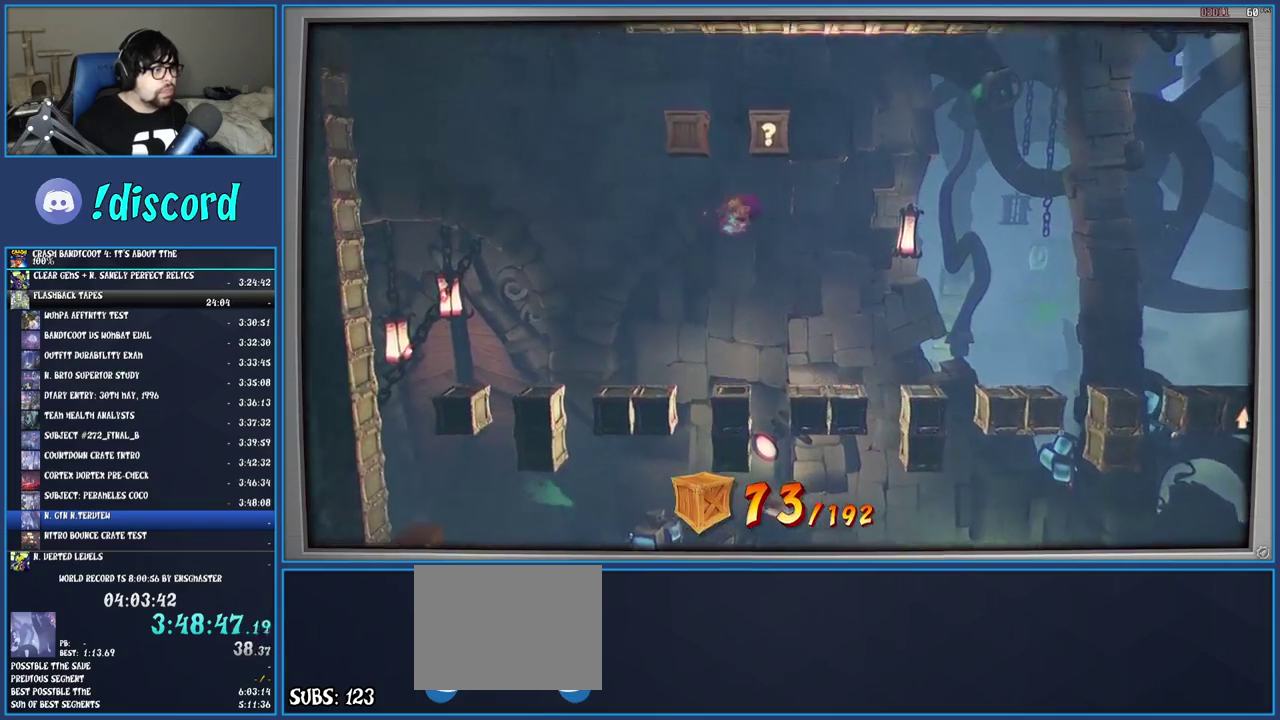
{"buttons": [], "left_stick": "center", "right_stick": "center", "events": [[17, "CROSS", "down"], [67, "SQUARE", "down"], [67, "left_stick", "center"], [333, "SQUARE", "up"], [333, "left_stick", "right"], [367, "CROSS", "up"], [500, "left_stick", "center"]]}
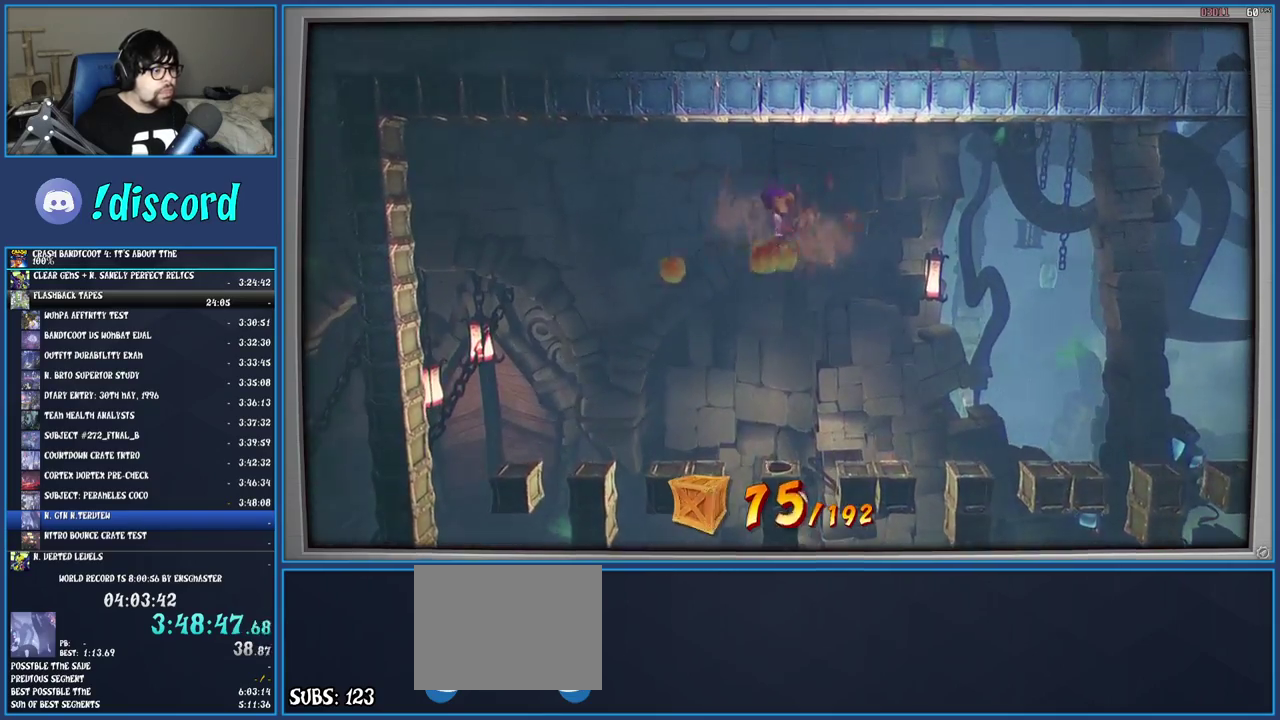
{"buttons": [], "left_stick": "left", "right_stick": "center", "events": [[350, "left_stick", "left"]]}
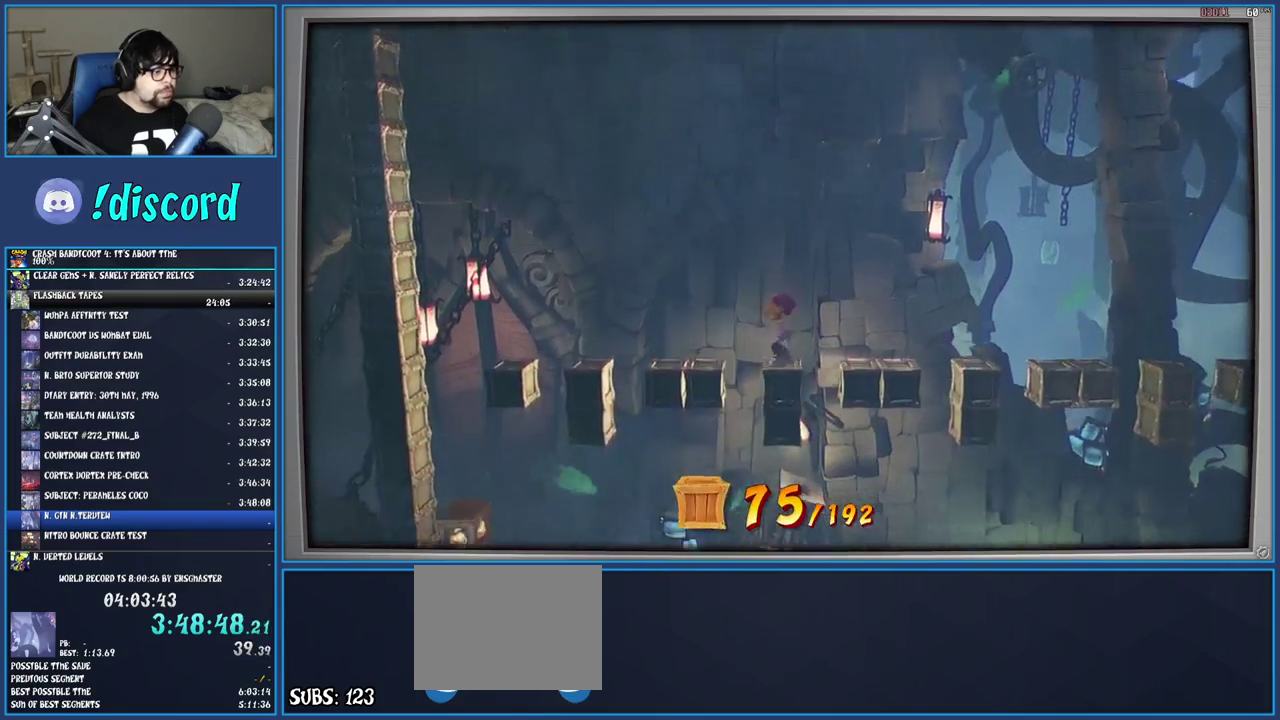
{"buttons": [], "left_stick": "left", "right_stick": "center", "events": [[100, "CROSS", "down"], [450, "CROSS", "up"]]}
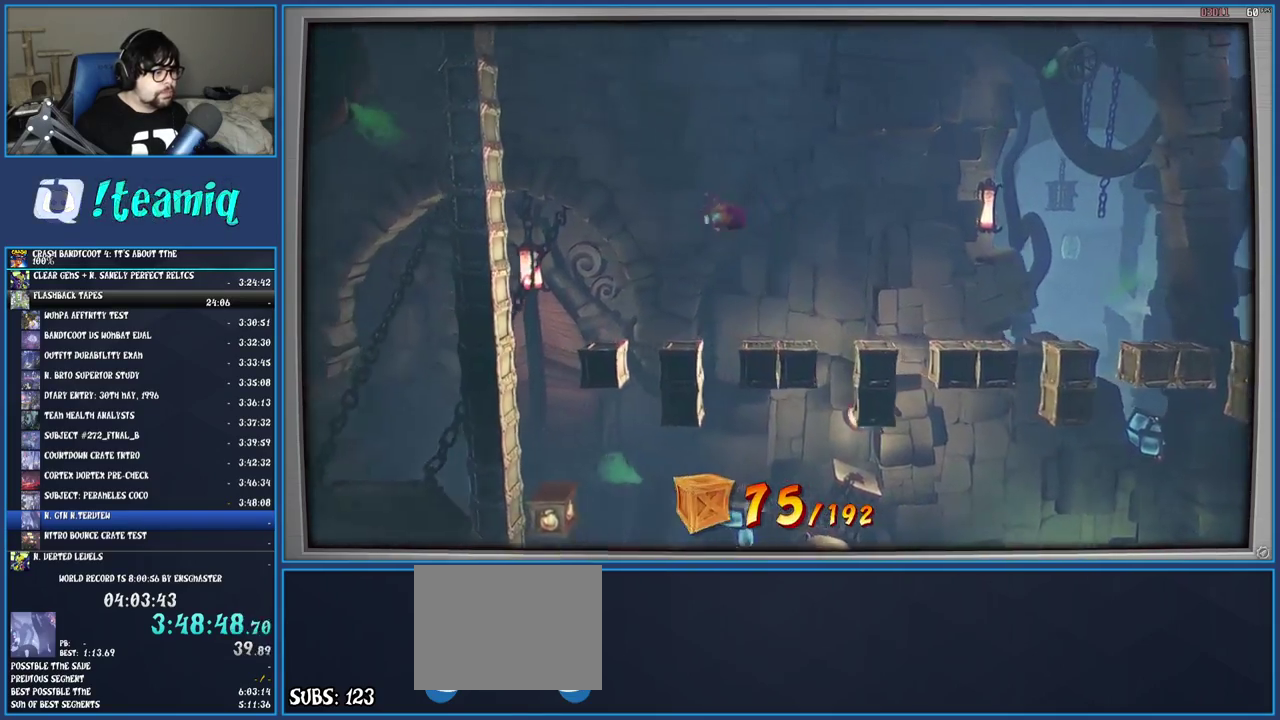
{"buttons": [], "left_stick": "left", "right_stick": "center", "events": []}
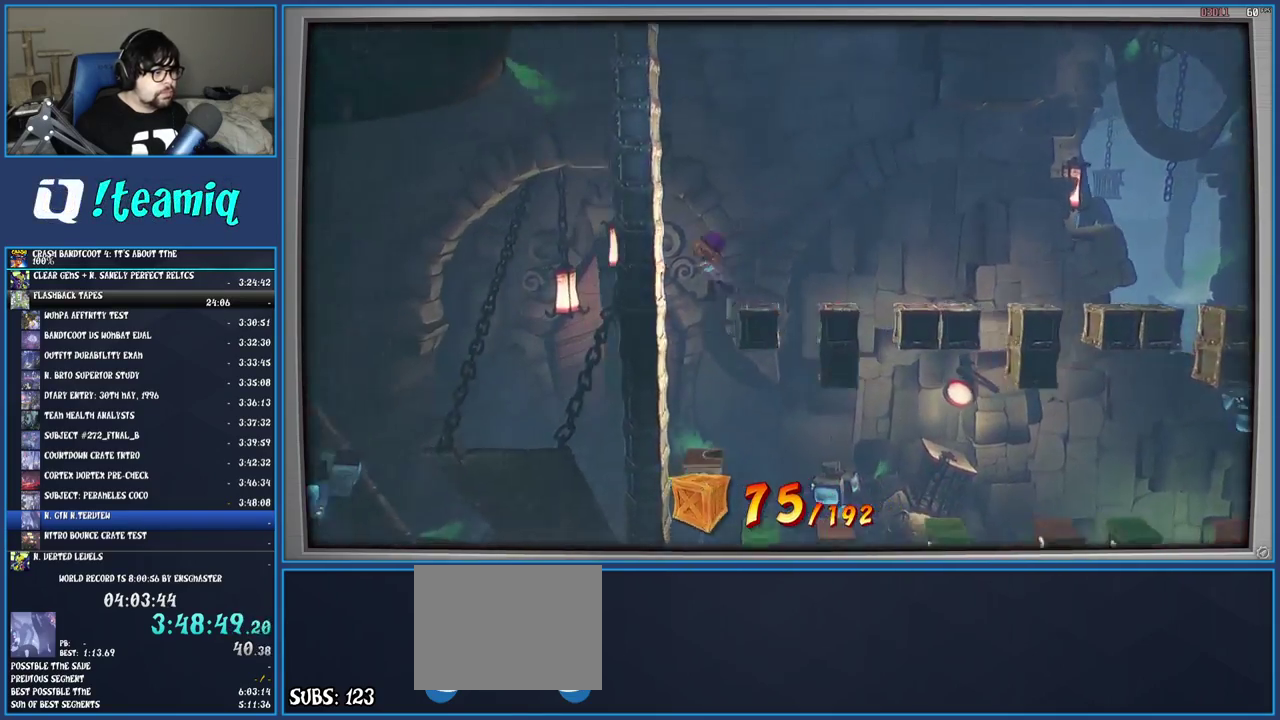
{"buttons": [], "left_stick": "center", "right_stick": "center", "events": [[17, "left_stick", "center"], [217, "left_stick", "right"], [317, "left_stick", "center"]]}
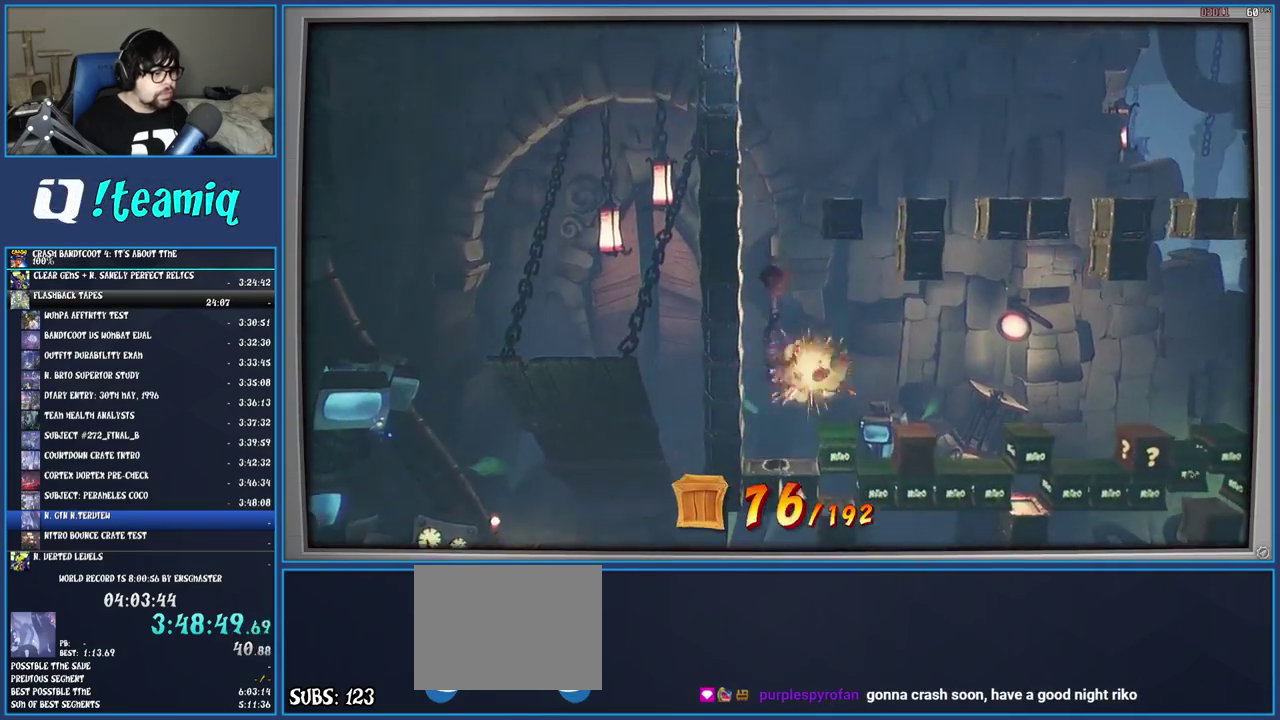
{"buttons": [], "left_stick": "center", "right_stick": "center", "events": [[267, "left_stick", "right"], [417, "left_stick", "center"]]}
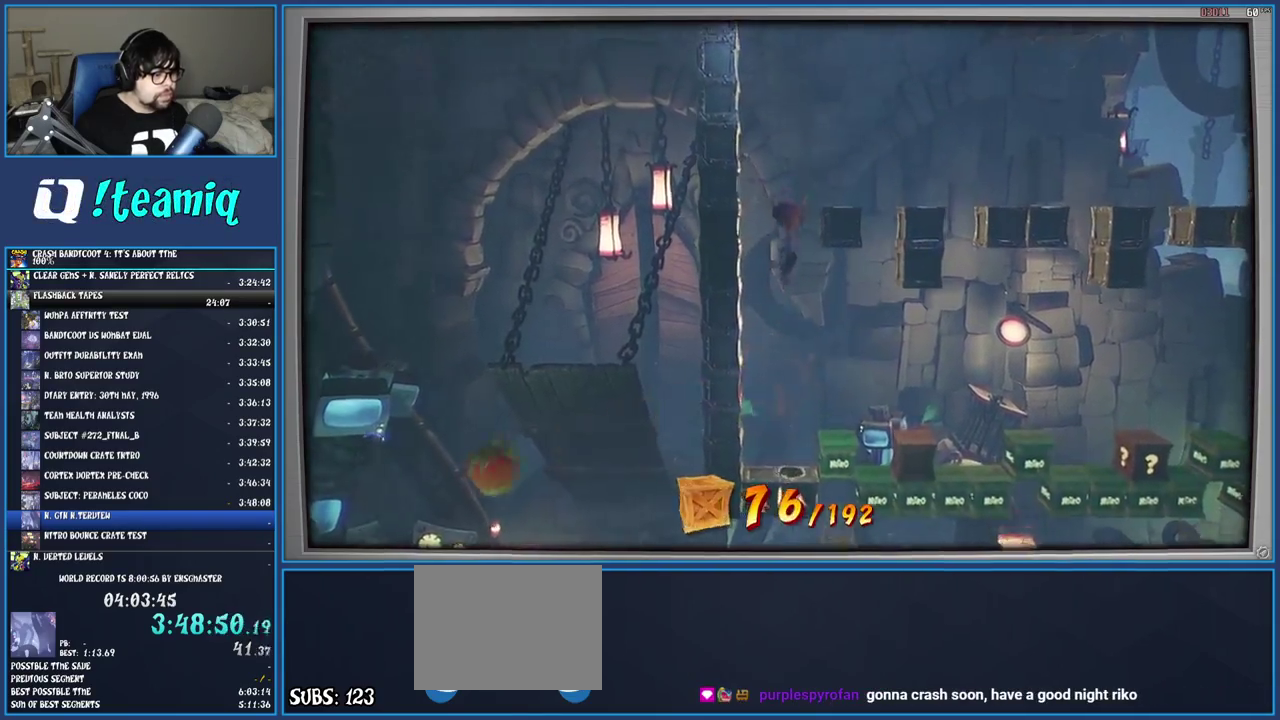
{"buttons": [], "left_stick": "center", "right_stick": "center", "events": [[267, "left_stick", "right"], [317, "left_stick", "center"]]}
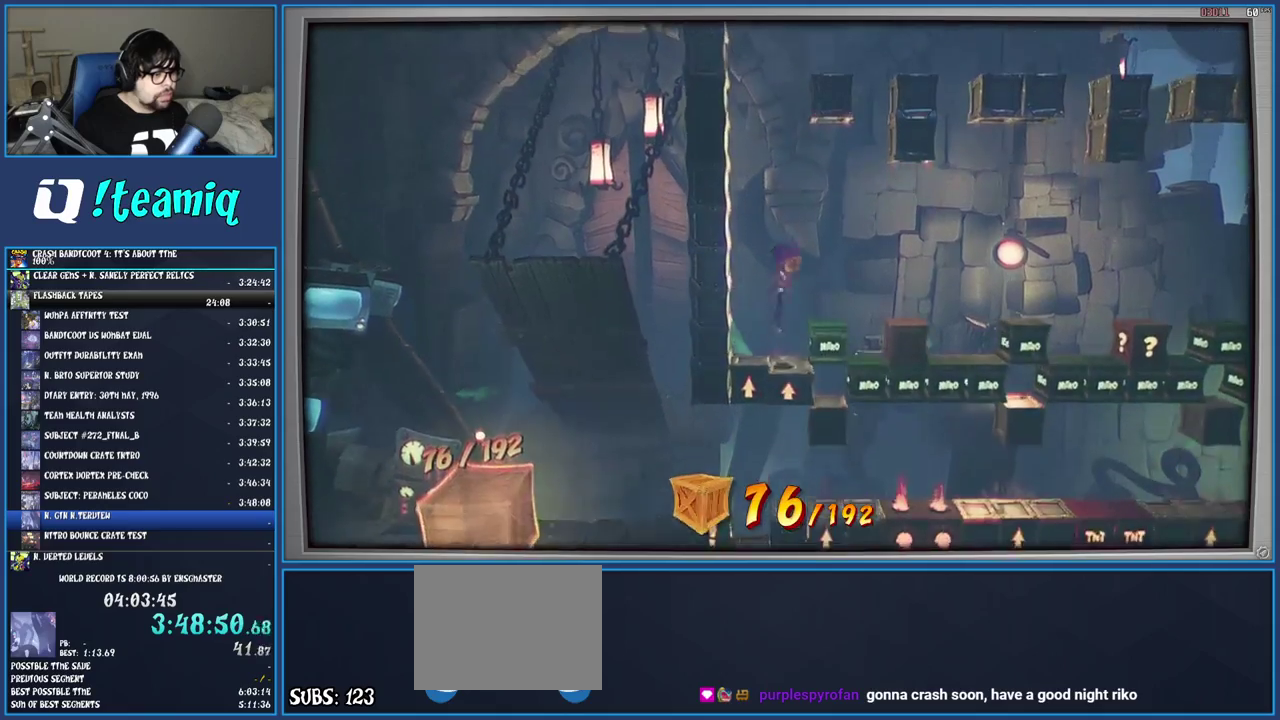
{"buttons": [], "left_stick": "center", "right_stick": "center", "events": []}
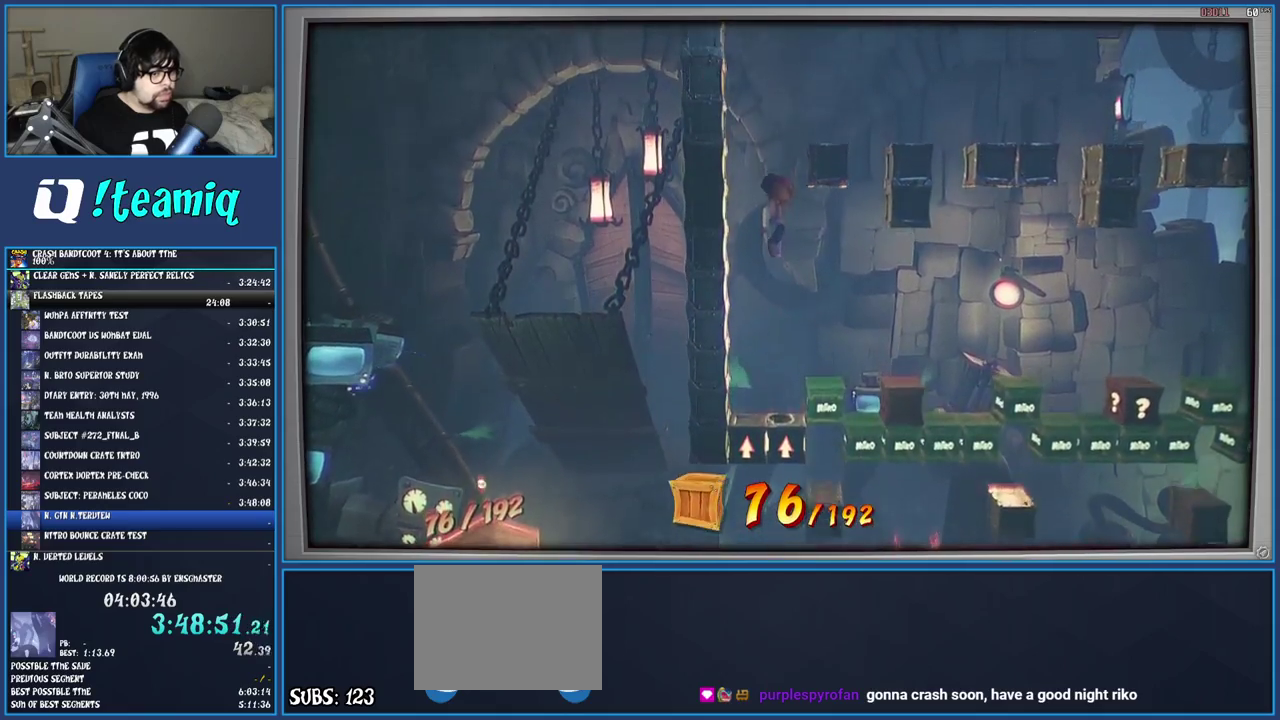
{"buttons": ["CROSS"], "left_stick": "center", "right_stick": "center", "events": [[500, "CROSS", "down"]]}
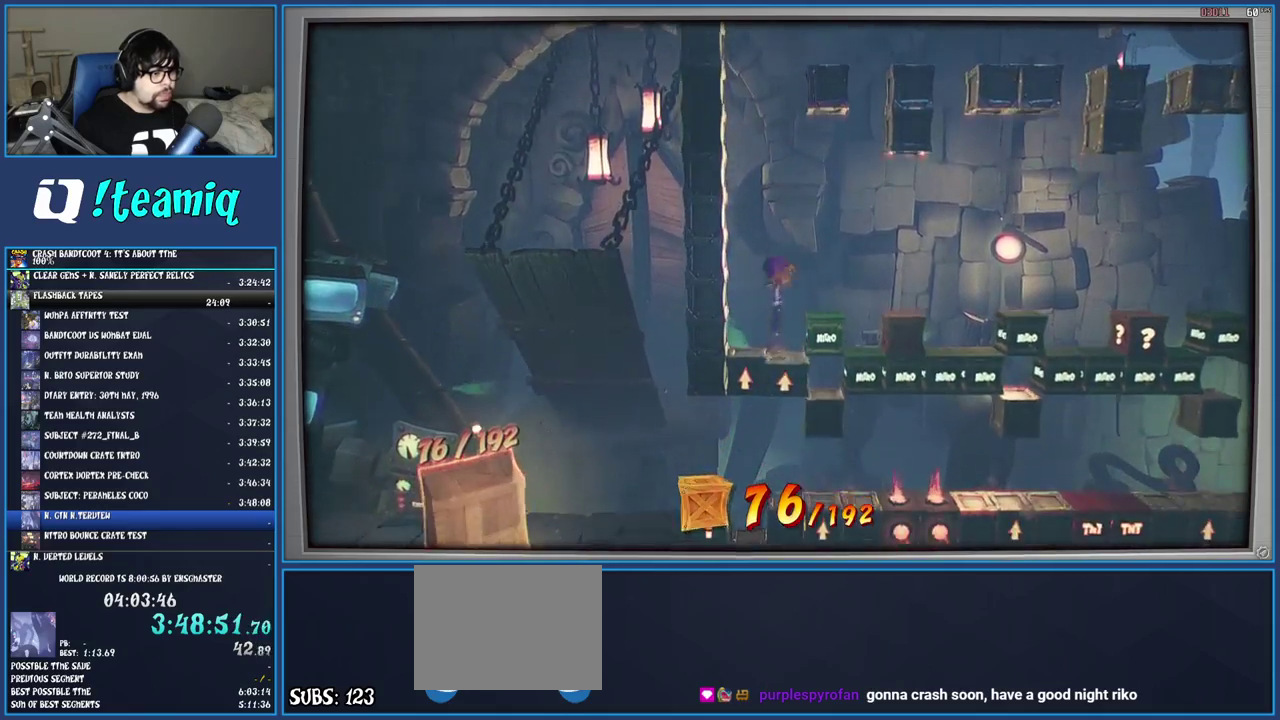
{"buttons": ["CROSS"], "left_stick": "center", "right_stick": "center", "events": [[67, "SQUARE", "down"], [300, "SQUARE", "up"]]}
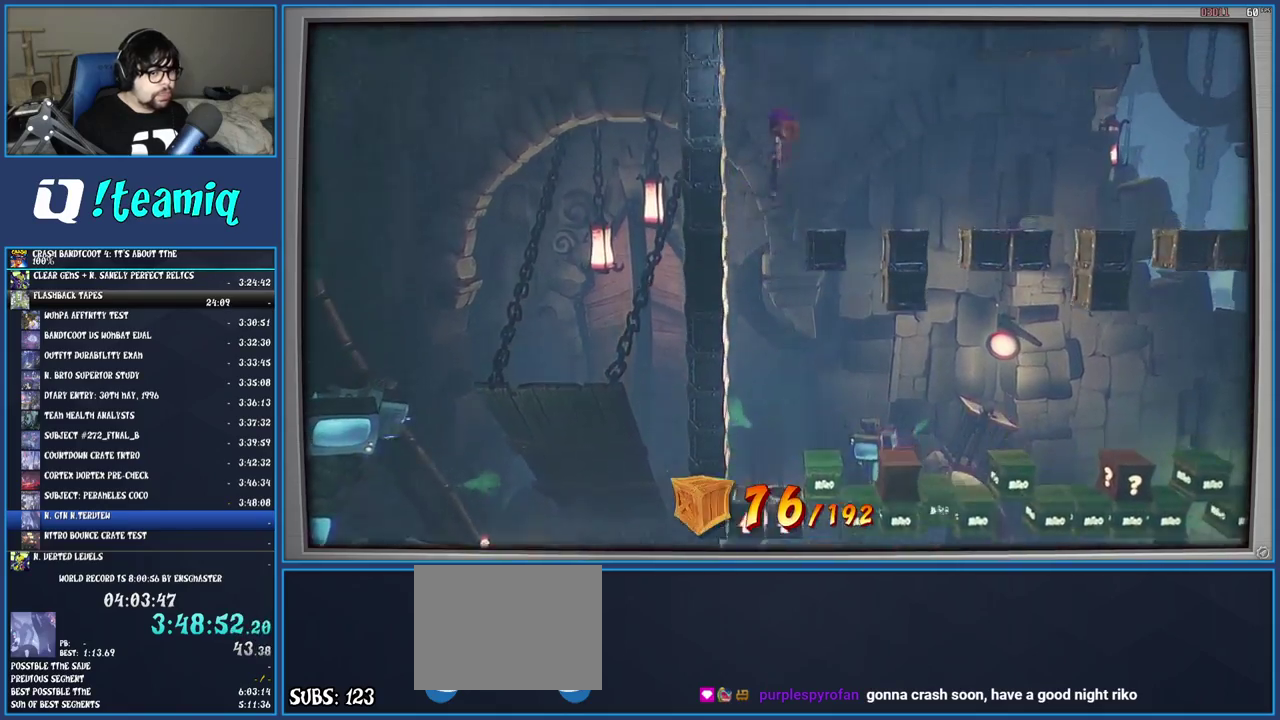
{"buttons": ["CROSS"], "left_stick": "center", "right_stick": "center", "events": [[233, "left_stick", "right"], [317, "left_stick", "center"]]}
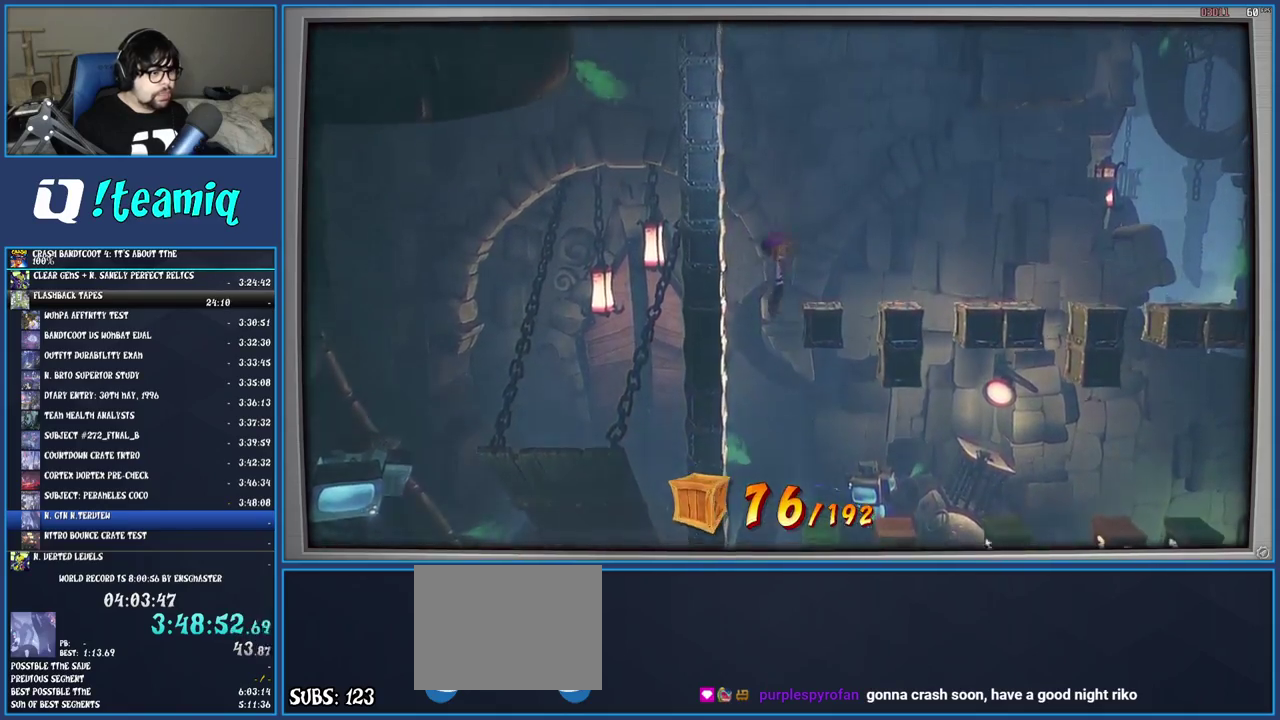
{"buttons": ["CROSS", "SQUARE"], "left_stick": "center", "right_stick": "center", "events": [[483, "SQUARE", "down"]]}
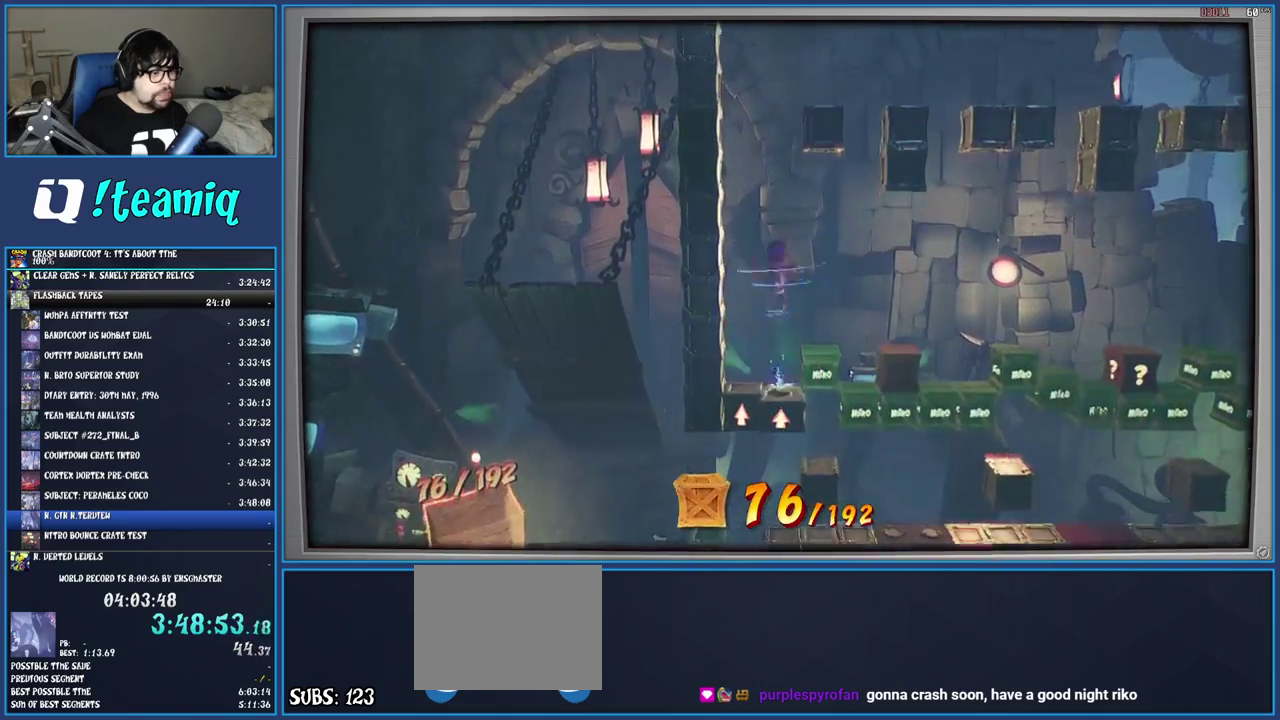
{"buttons": ["CROSS"], "left_stick": "right", "right_stick": "center", "events": [[167, "SQUARE", "up"], [500, "left_stick", "right"]]}
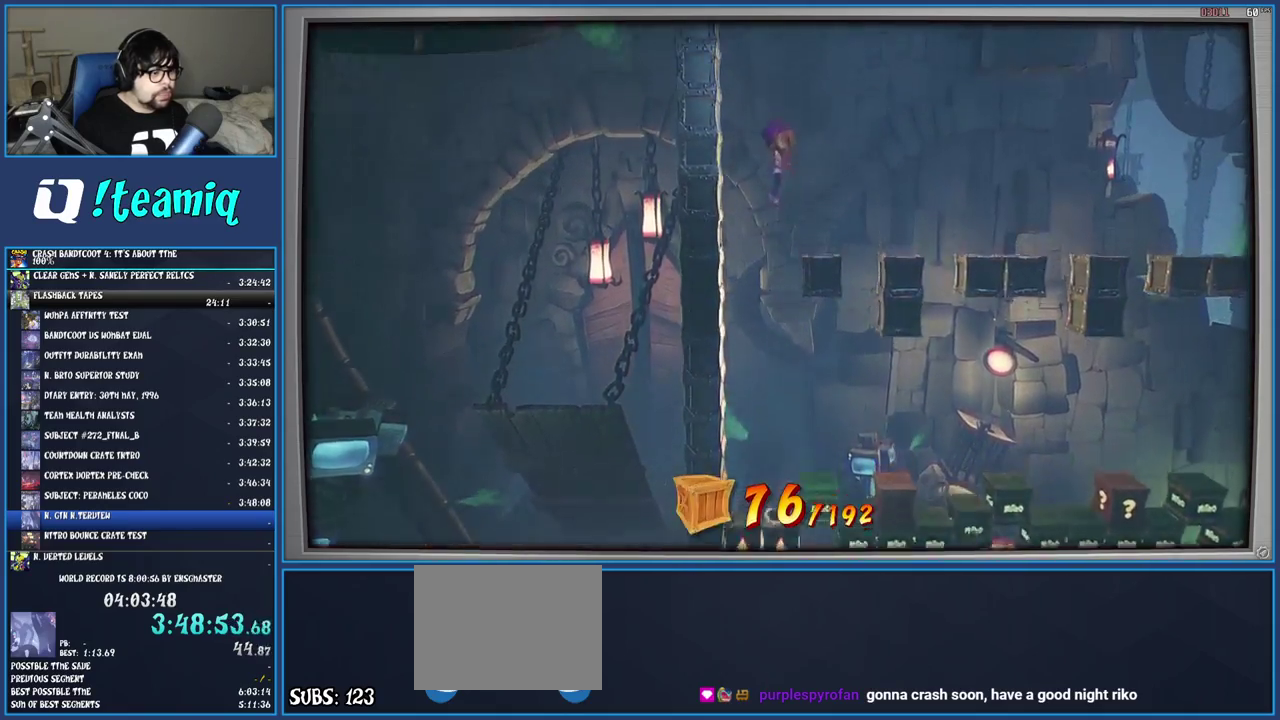
{"buttons": ["CROSS"], "left_stick": "center", "right_stick": "center", "events": [[67, "left_stick", "center"]]}
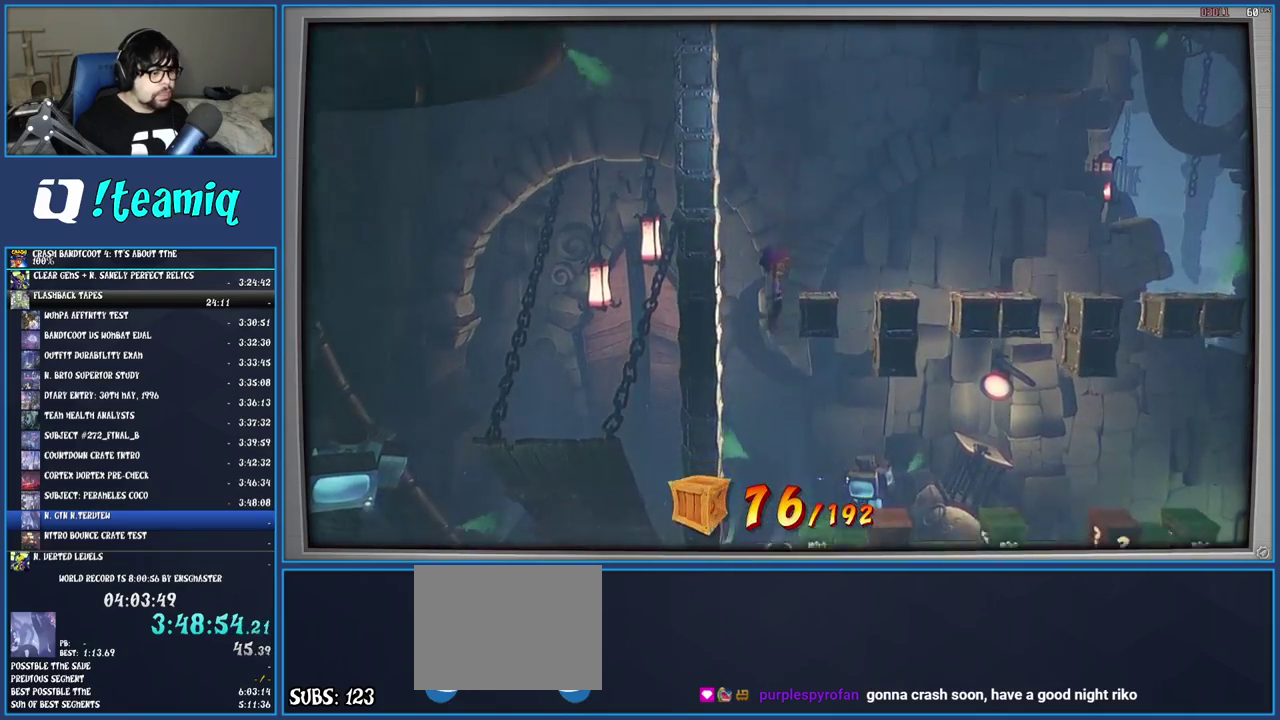
{"buttons": ["CROSS", "SQUARE"], "left_stick": "center", "right_stick": "center", "events": [[383, "SQUARE", "down"]]}
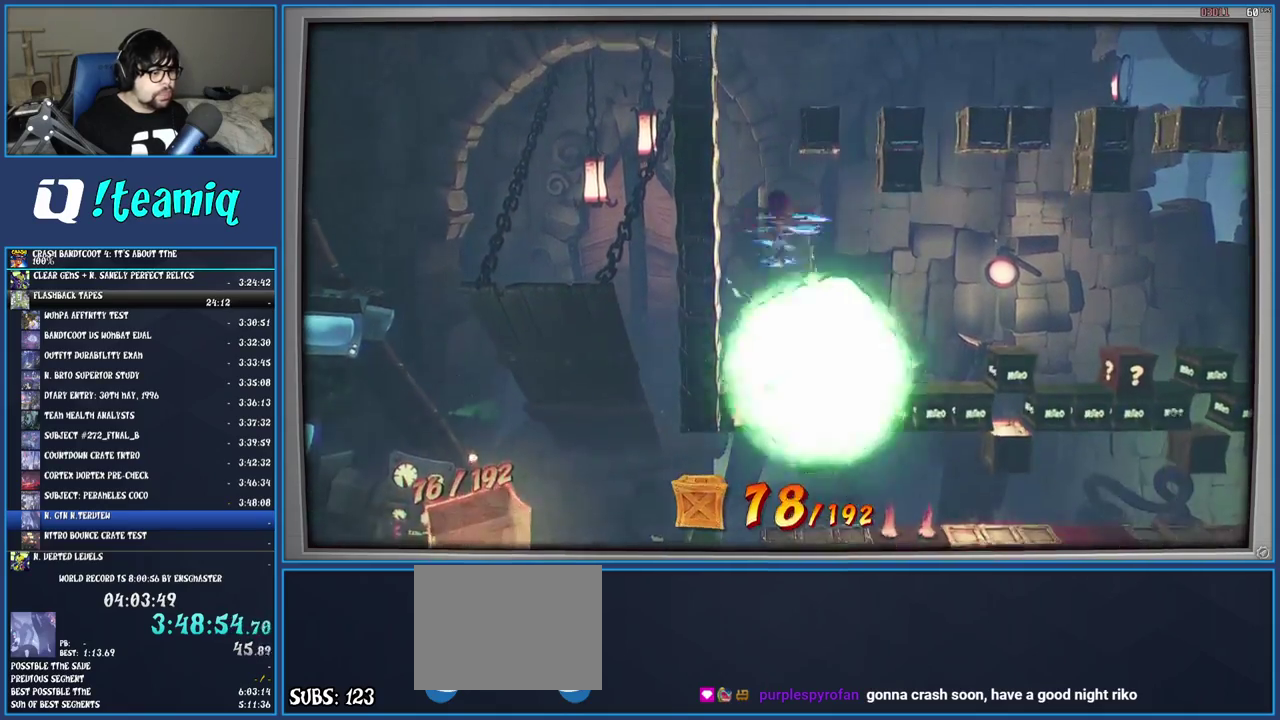
{"buttons": [], "left_stick": "center", "right_stick": "center", "events": [[67, "SQUARE", "up"], [467, "CROSS", "up"]]}
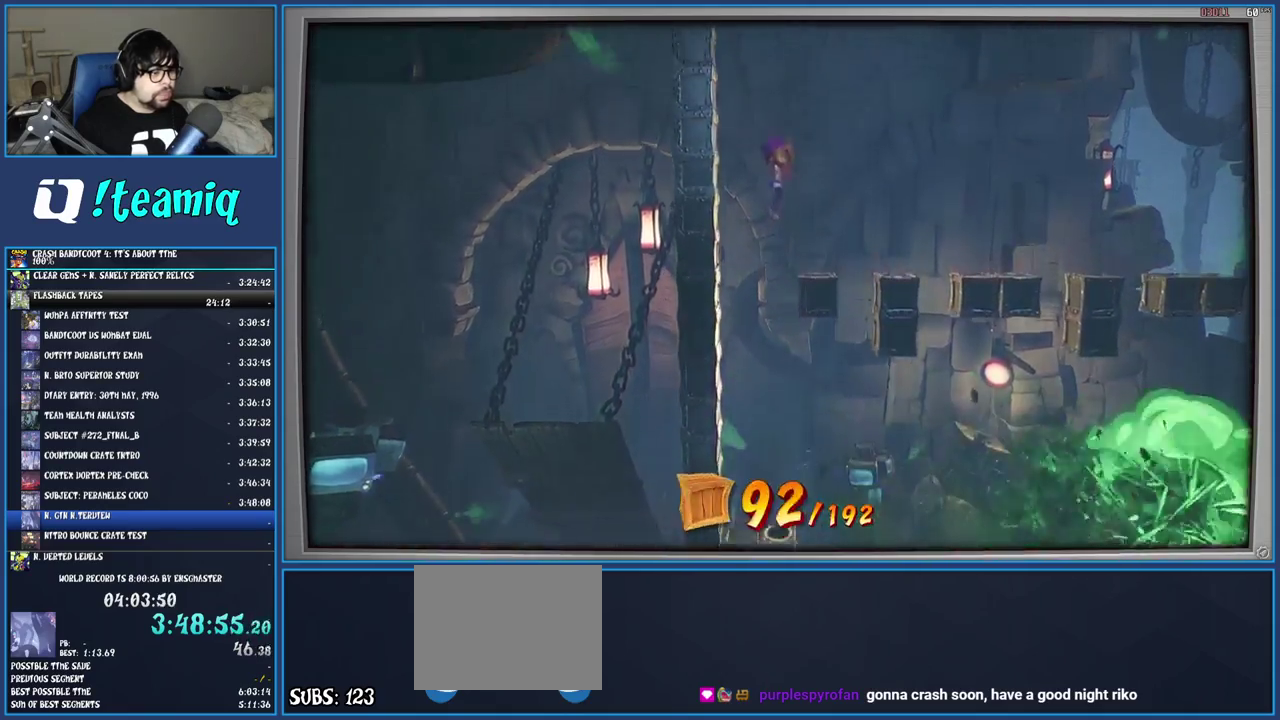
{"buttons": [], "left_stick": "center", "right_stick": "center", "events": []}
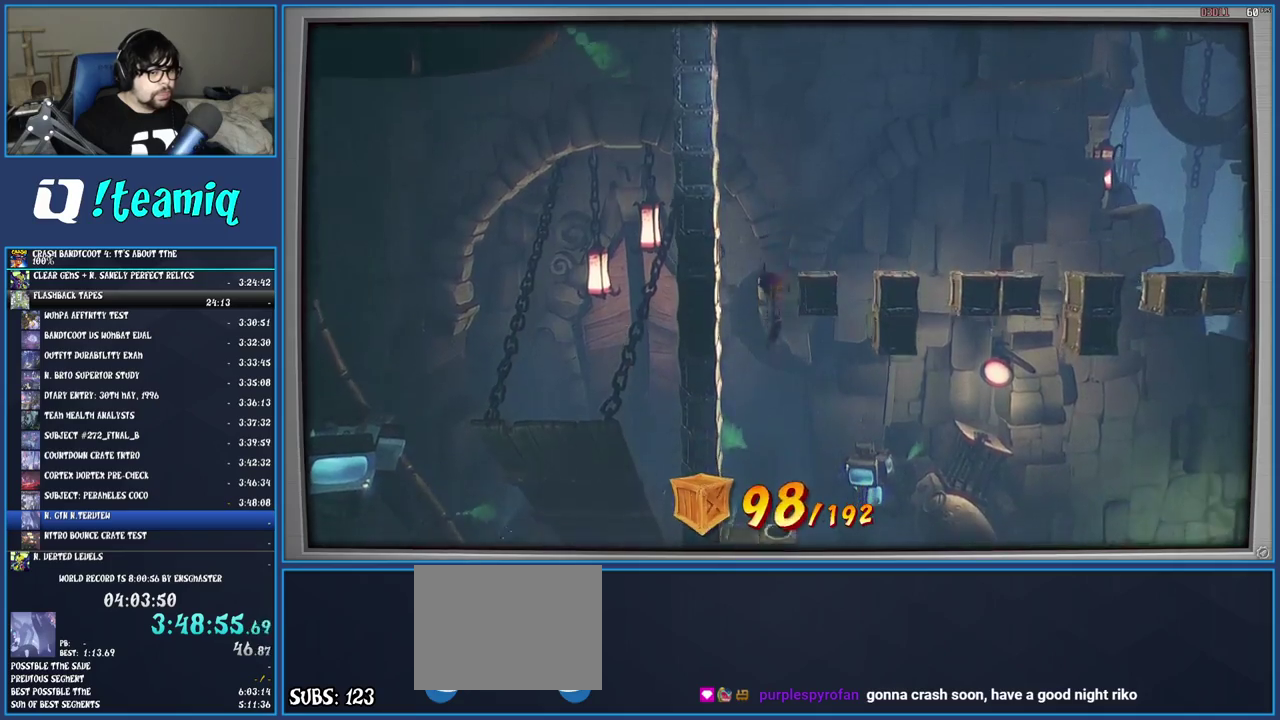
{"buttons": [], "left_stick": "center", "right_stick": "center", "events": [[50, "SQUARE", "down"], [267, "SQUARE", "up"]]}
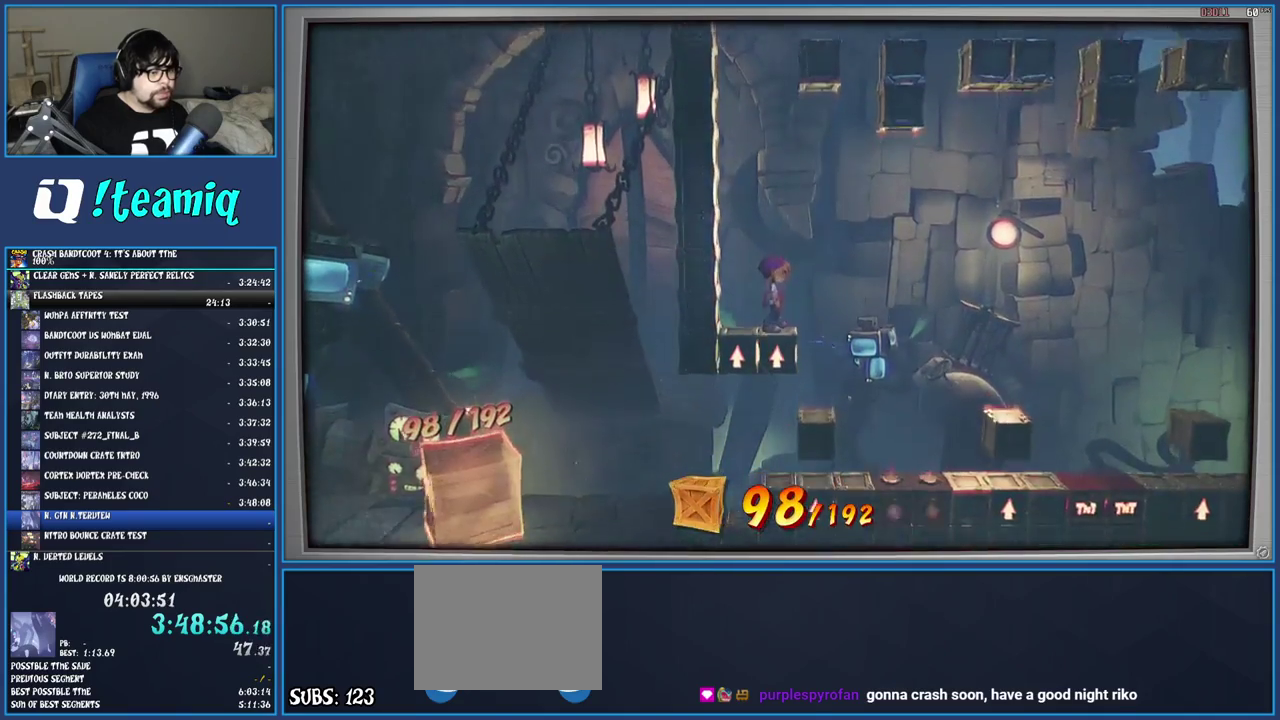
{"buttons": [], "left_stick": "right", "right_stick": "center", "events": [[367, "left_stick", "right"]]}
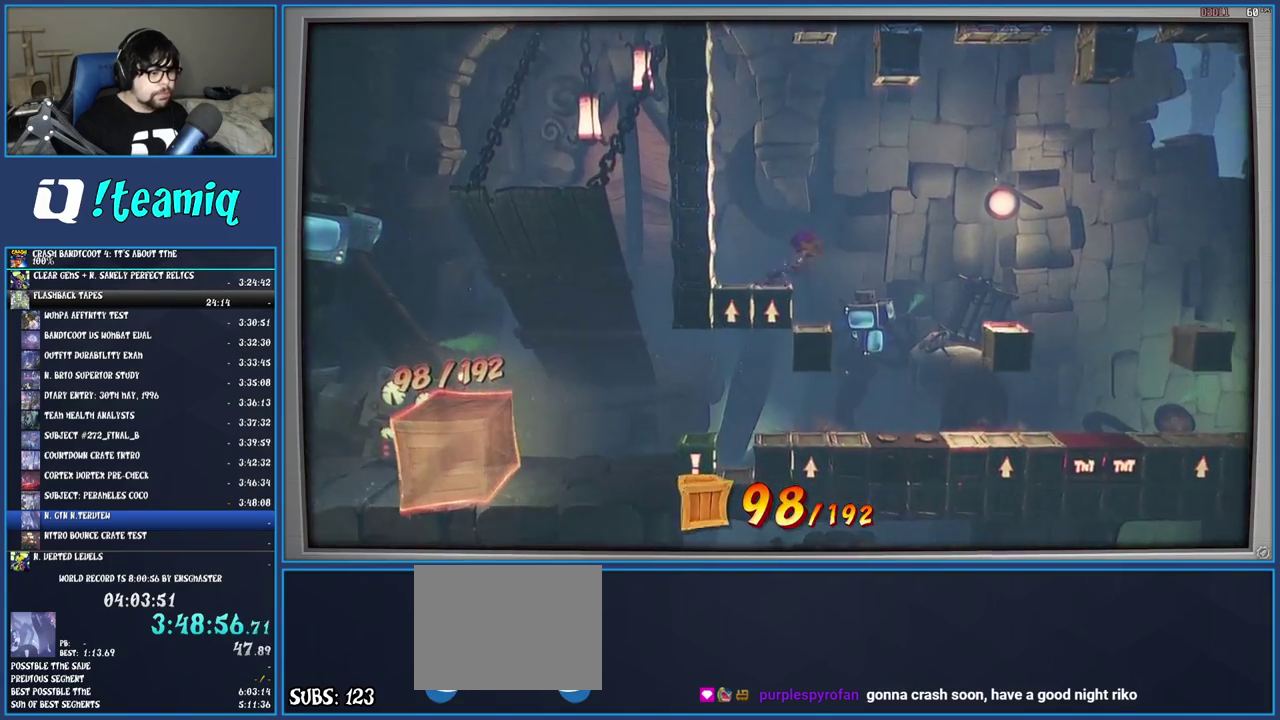
{"buttons": ["SQUARE"], "left_stick": "right", "right_stick": "center", "events": [[283, "left_stick", "center"], [450, "SQUARE", "down"], [450, "left_stick", "right"]]}